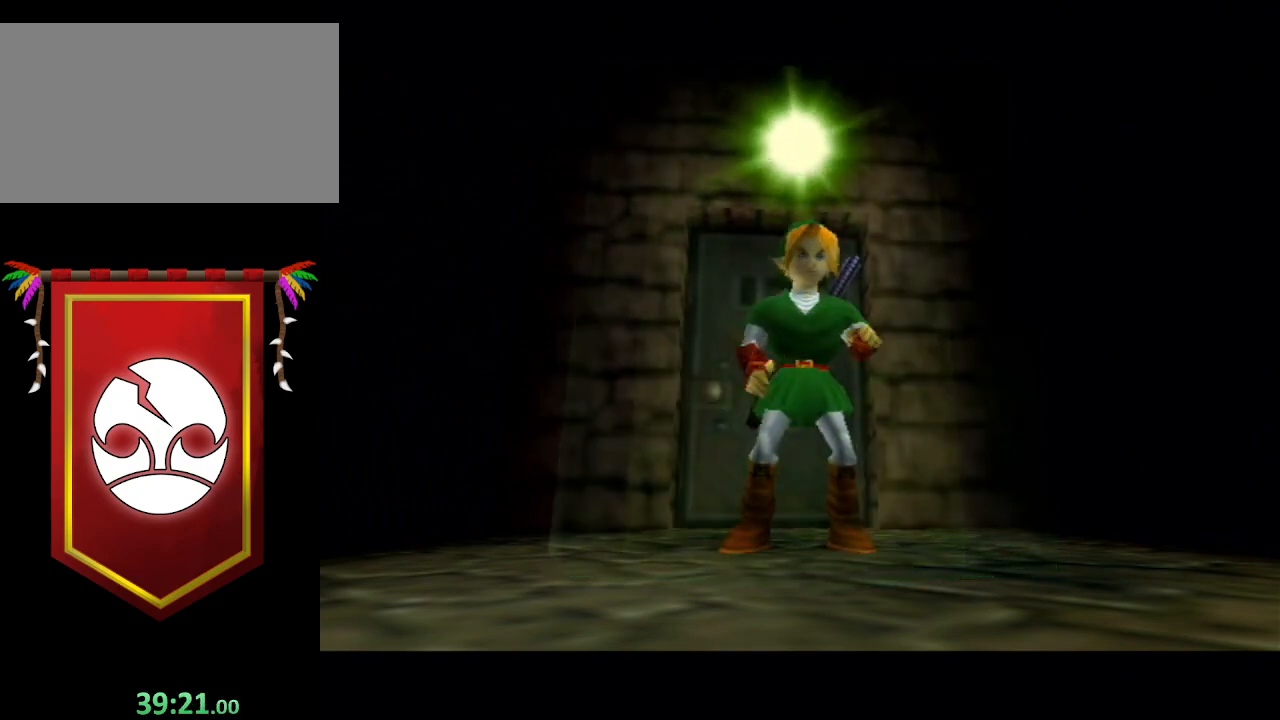
Gameplay with a controller (Nintendo layout); each line is a JSON object with the inputs held at the frame after it. "events" lists button and stick changes between this image and that frame as [ms after this image, input, new state], when the widget could be followed in between. Not read: L3 R3.
{"buttons": ["L1"], "left_stick": "center", "right_stick": "center", "events": [[300, "L1", "down"]]}
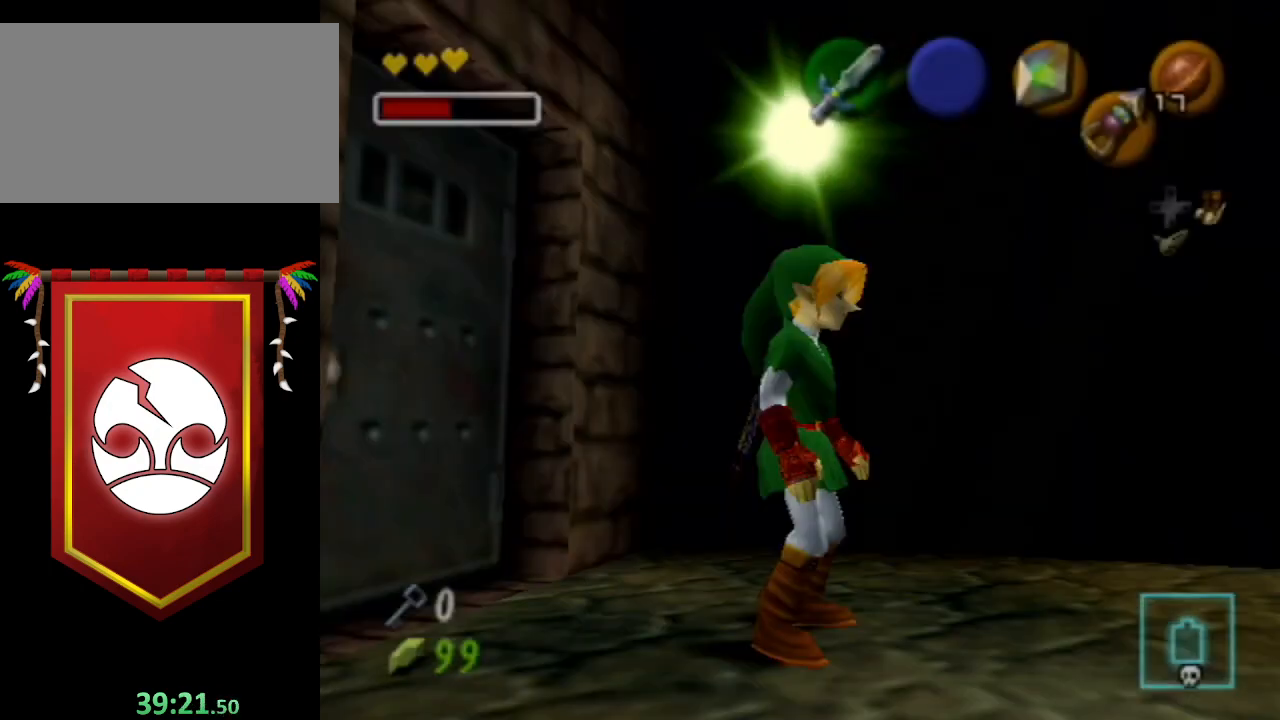
{"buttons": [], "left_stick": "up", "right_stick": "center", "events": [[33, "L1", "up"], [100, "left_stick", "up"], [333, "DPAD_RIGHT", "down"], [467, "DPAD_RIGHT", "up"]]}
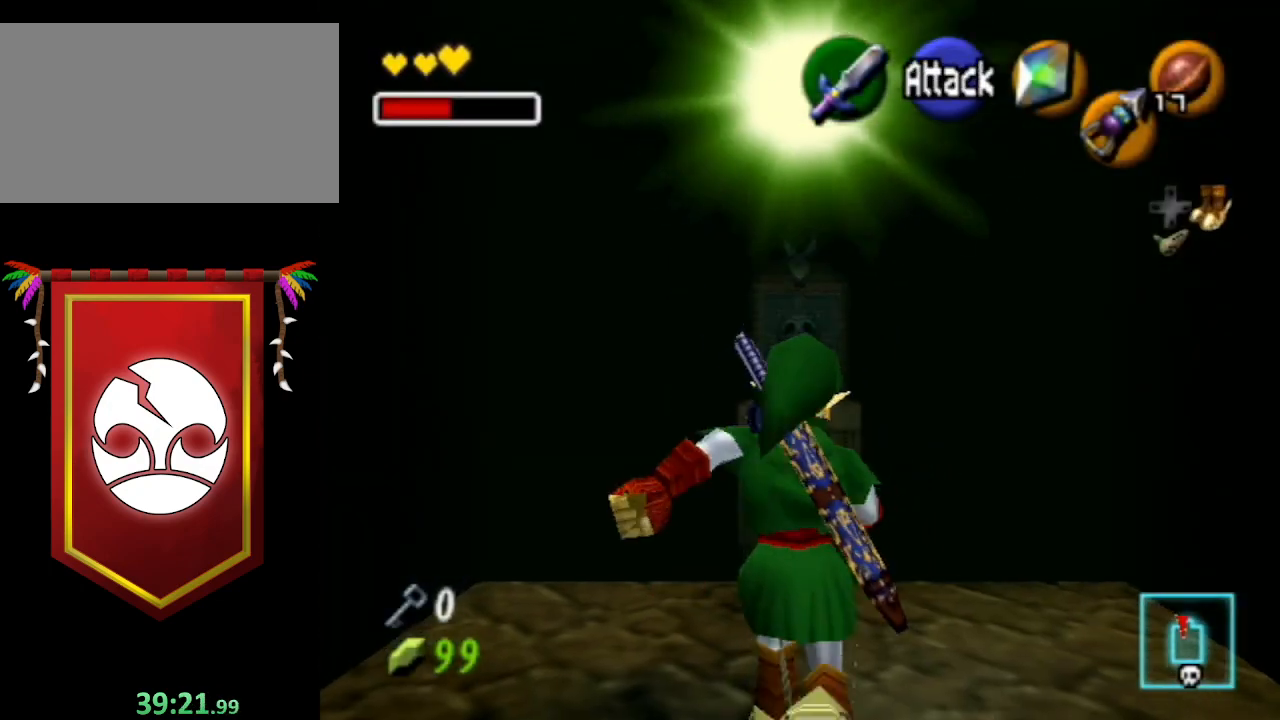
{"buttons": ["A"], "left_stick": "up", "right_stick": "center", "events": [[133, "A", "down"]]}
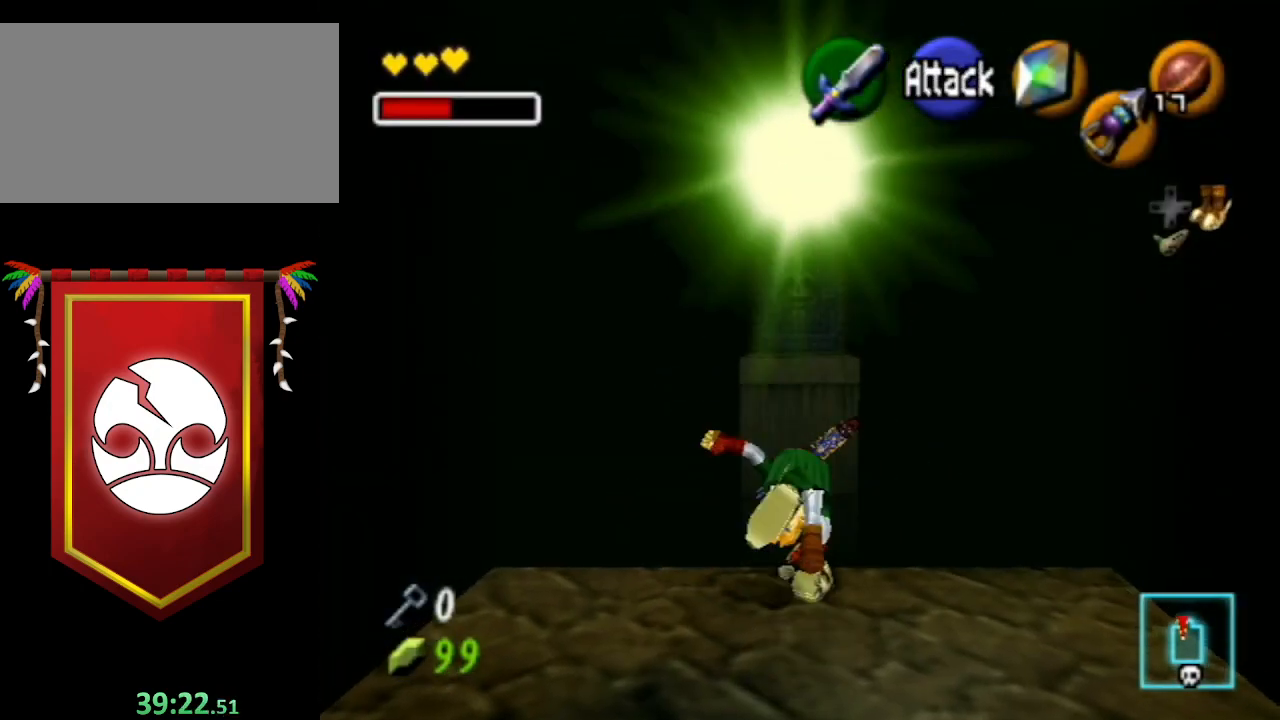
{"buttons": ["A"], "left_stick": "up", "right_stick": "center", "events": [[67, "A", "up"], [300, "A", "down"]]}
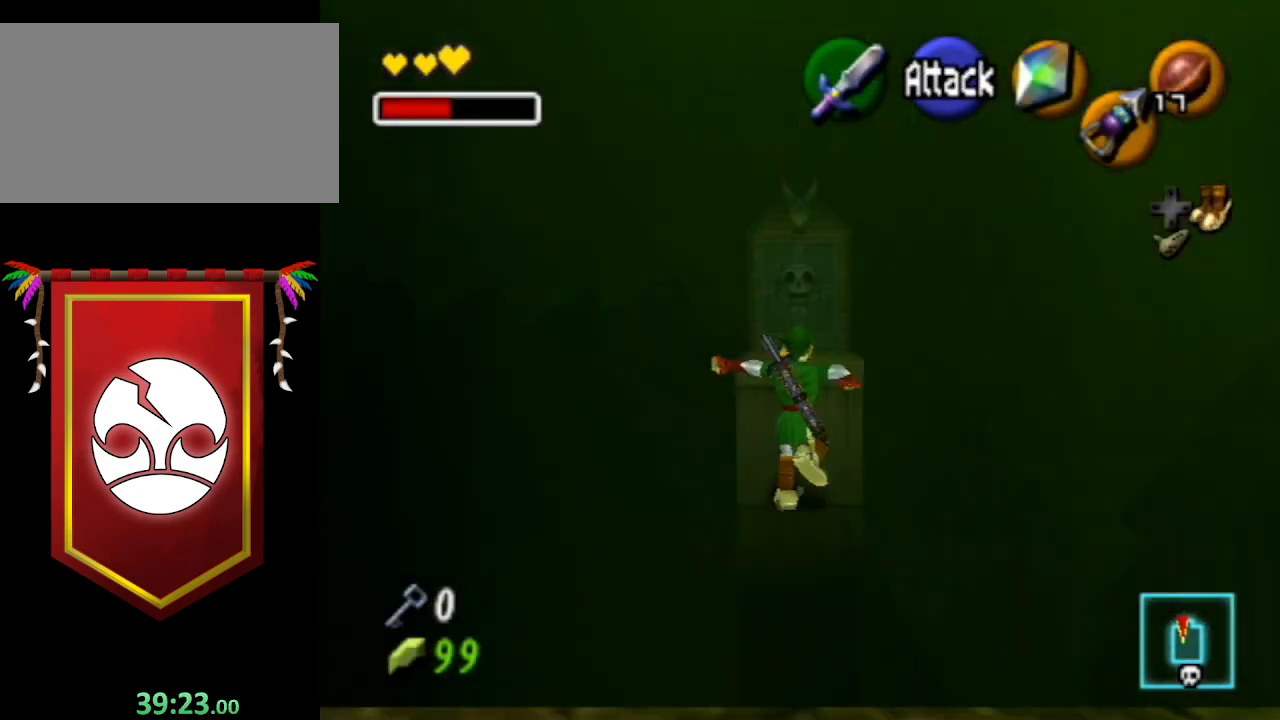
{"buttons": ["A"], "left_stick": "up", "right_stick": "center", "events": [[100, "A", "up"], [500, "A", "down"]]}
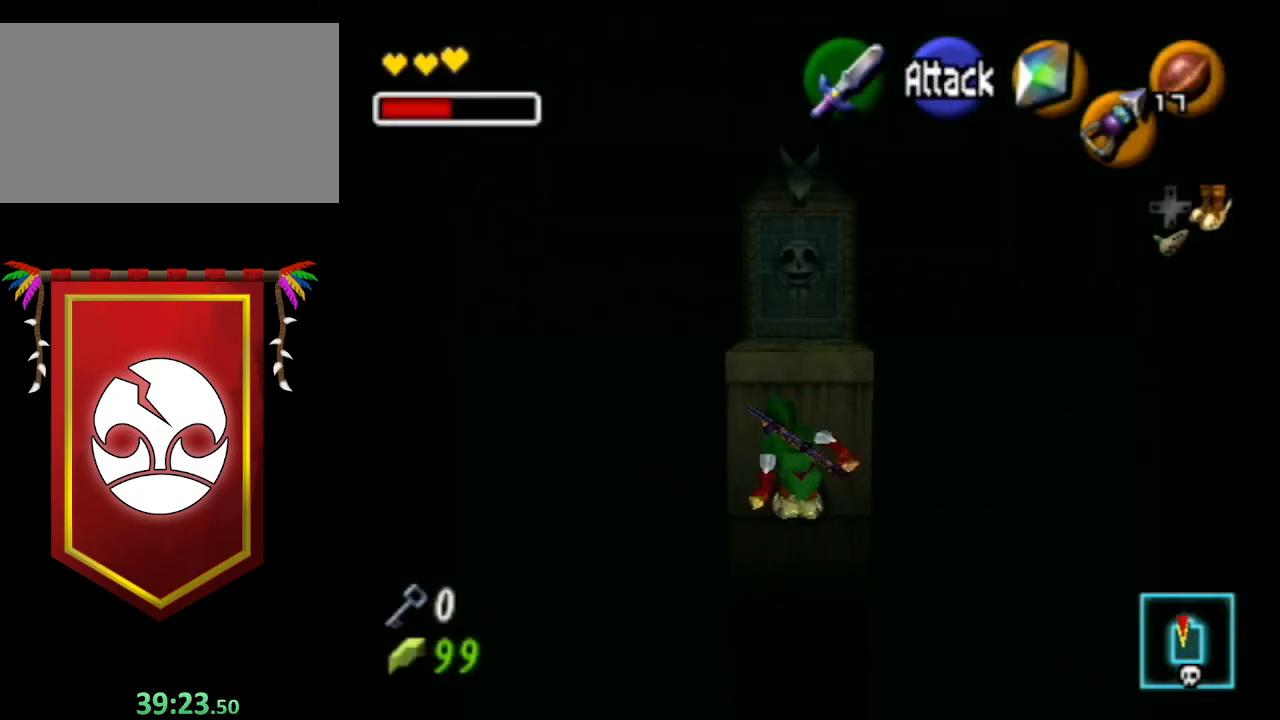
{"buttons": [], "left_stick": "up", "right_stick": "center", "events": [[267, "A", "up"]]}
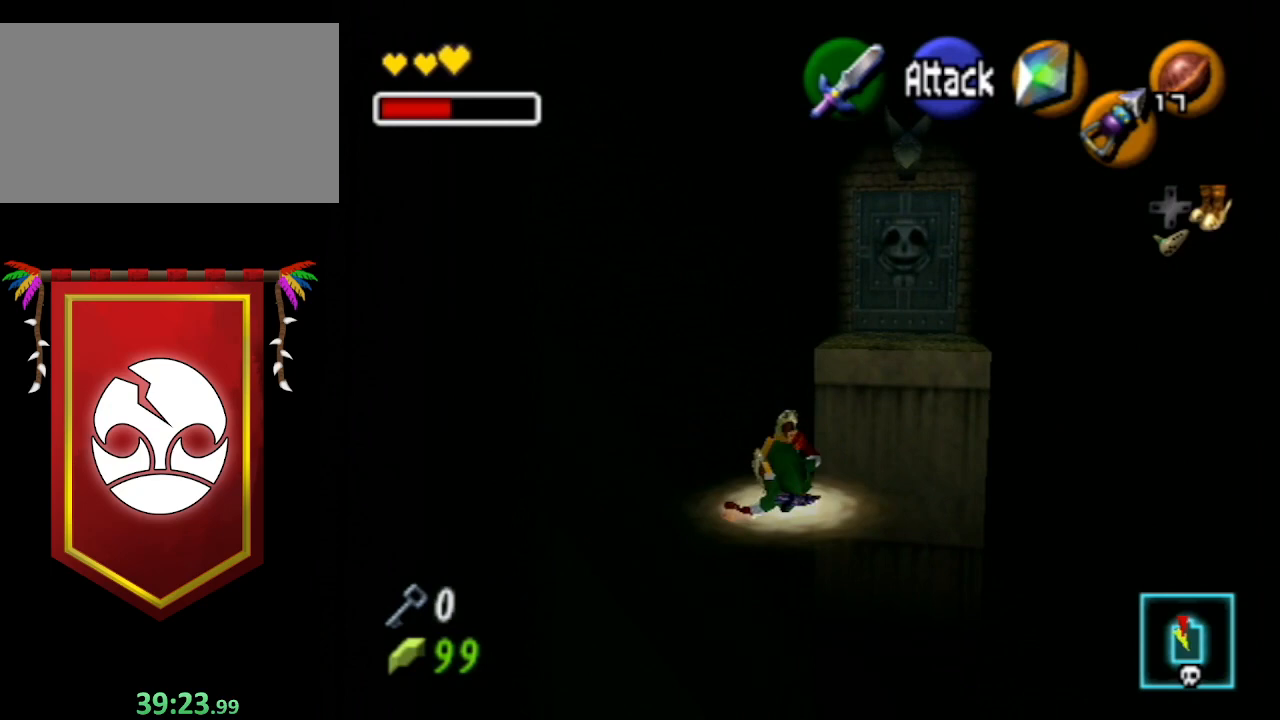
{"buttons": [], "left_stick": "up", "right_stick": "center", "events": [[167, "A", "down"], [500, "A", "up"]]}
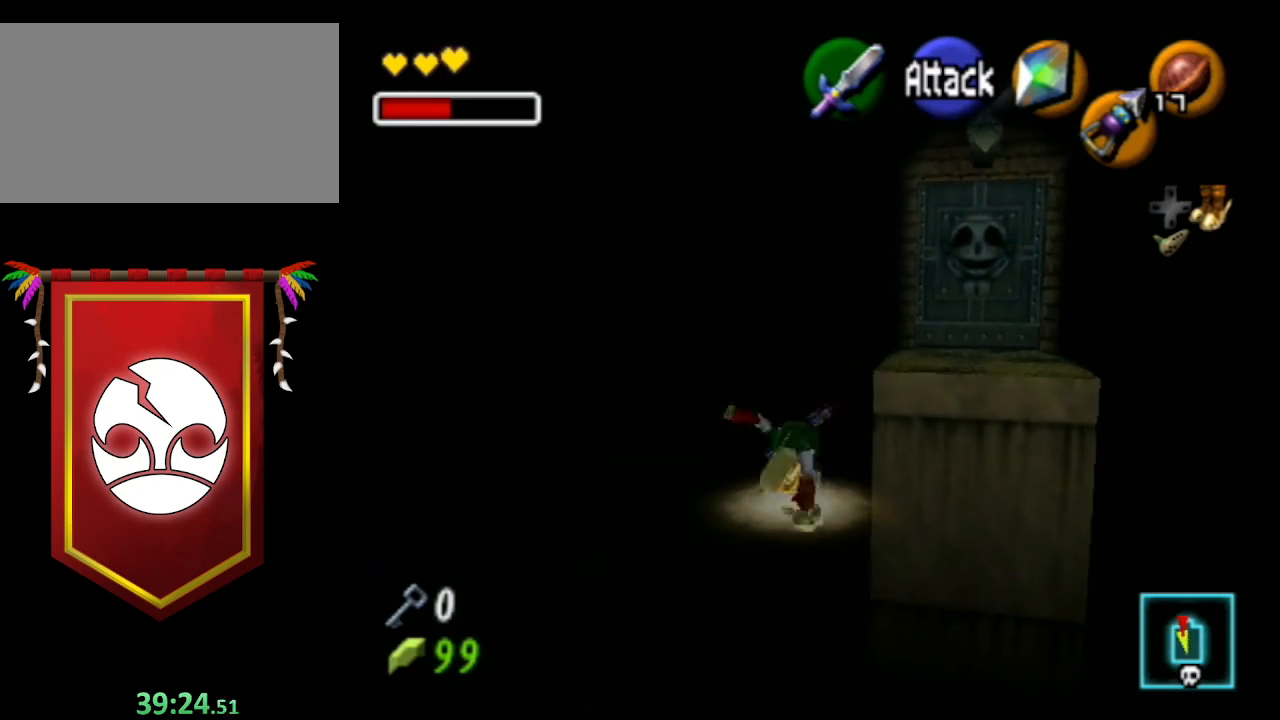
{"buttons": [], "left_stick": "up-right", "right_stick": "center", "events": [[367, "left_stick", "up-right"]]}
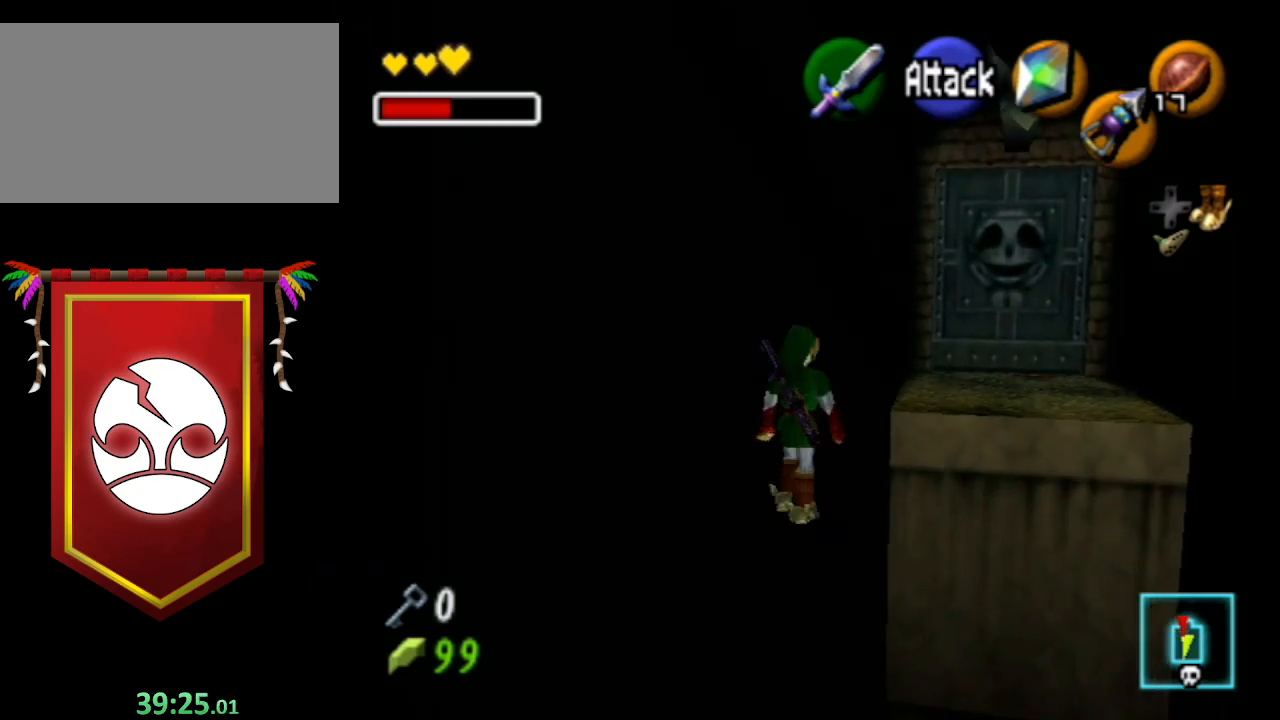
{"buttons": [], "left_stick": "up", "right_stick": "center", "events": [[33, "A", "down"], [200, "A", "up"], [433, "left_stick", "up"]]}
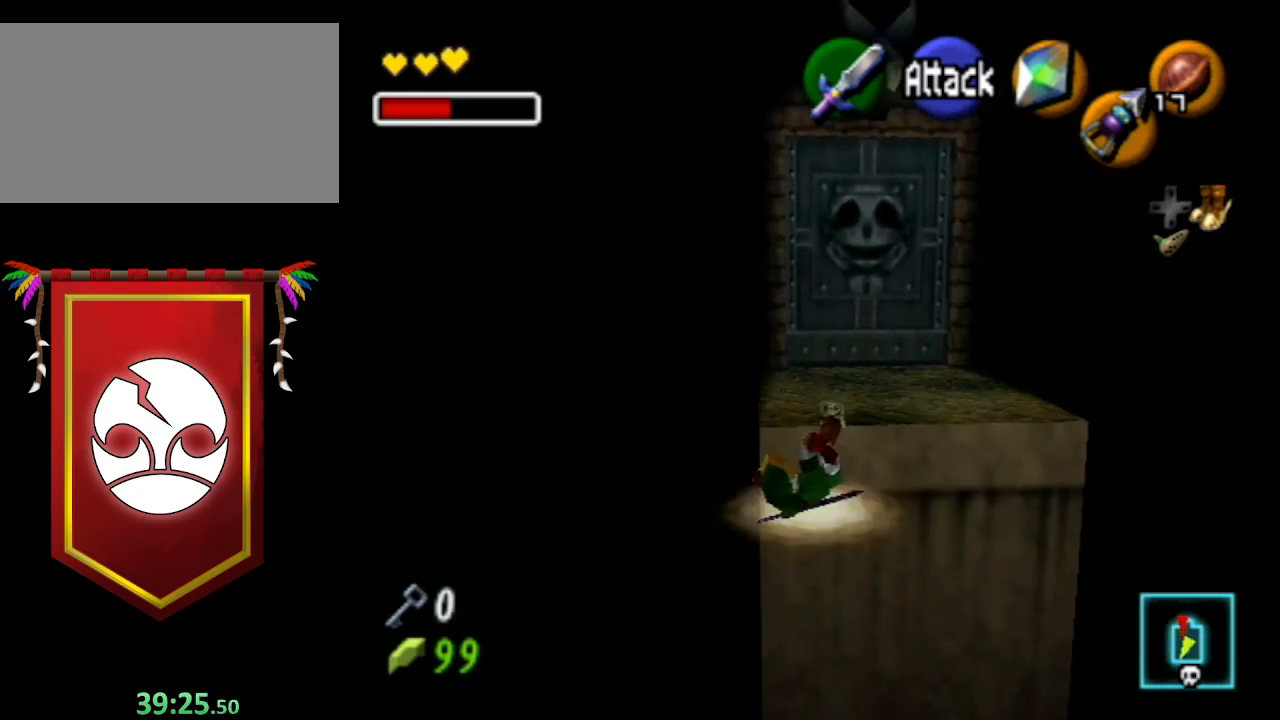
{"buttons": [], "left_stick": "up", "right_stick": "center", "events": [[200, "A", "down"], [333, "A", "up"]]}
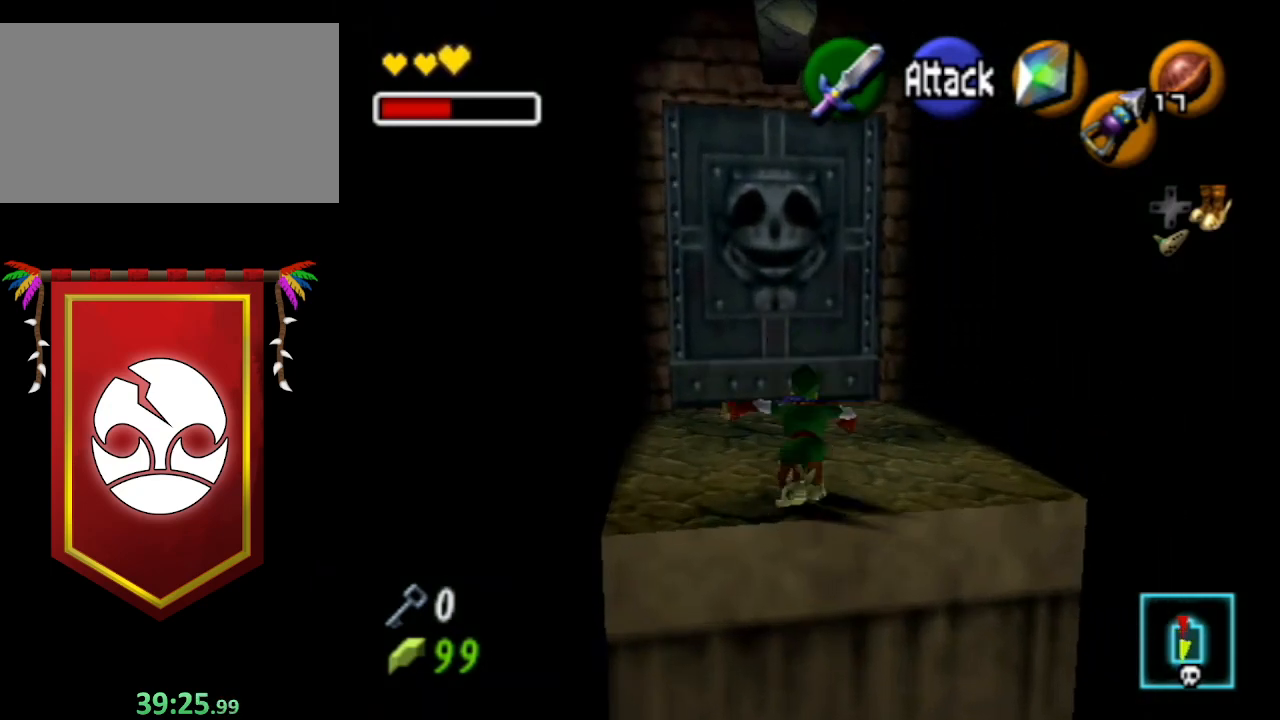
{"buttons": ["A"], "left_stick": "up", "right_stick": "center", "events": [[500, "A", "down"]]}
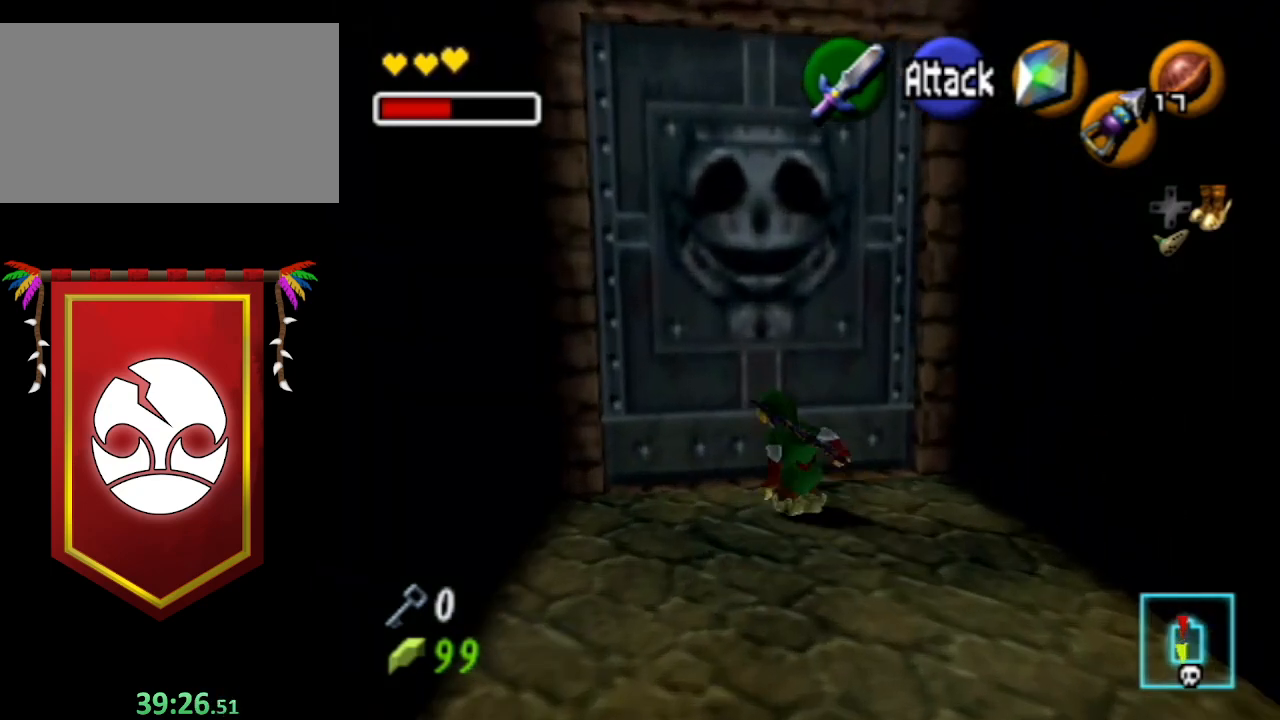
{"buttons": [], "left_stick": "center", "right_stick": "center", "events": [[33, "A", "up"], [67, "A", "down"], [67, "left_stick", "center"], [133, "A", "up"]]}
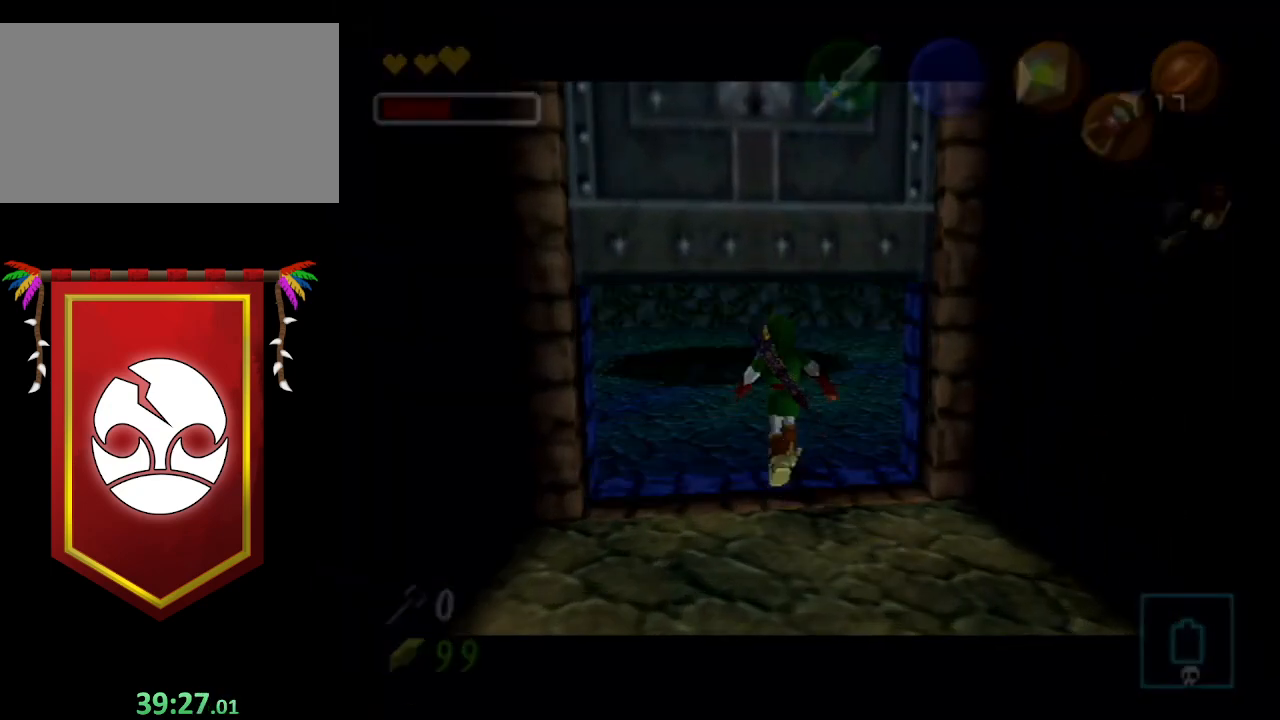
{"buttons": [], "left_stick": "center", "right_stick": "center", "events": []}
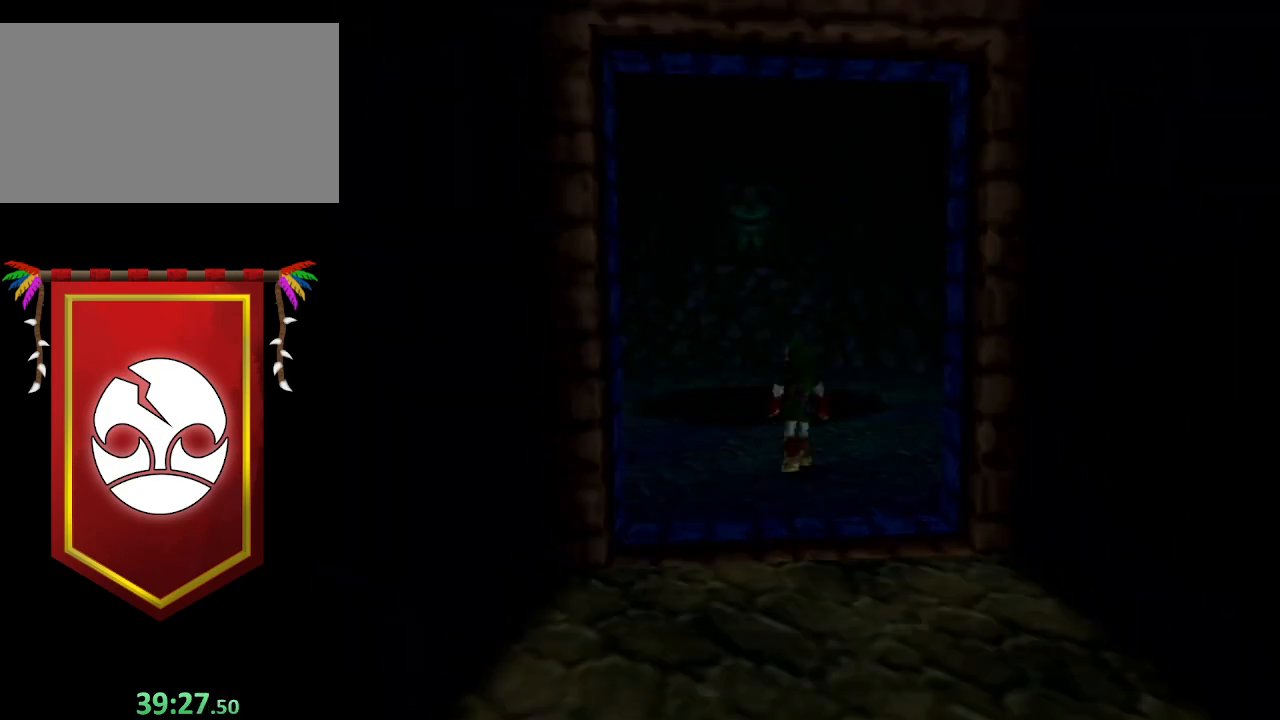
{"buttons": [], "left_stick": "center", "right_stick": "center", "events": []}
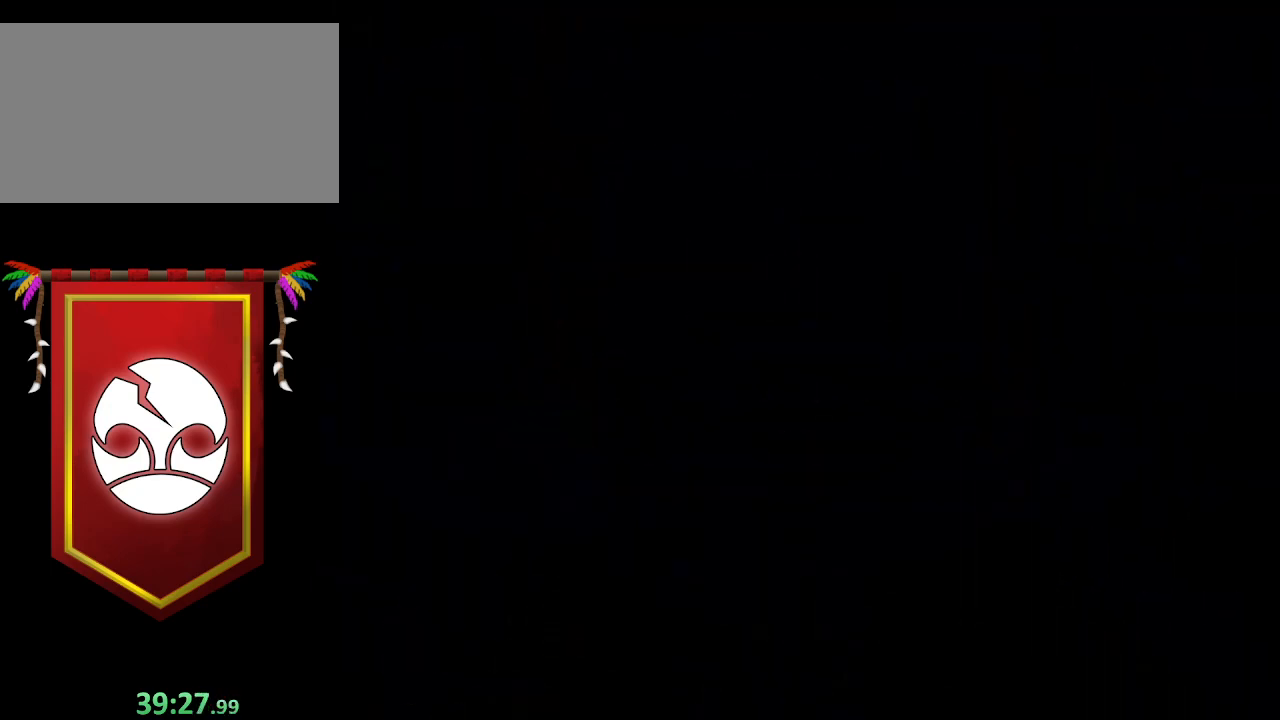
{"buttons": [], "left_stick": "center", "right_stick": "center", "events": []}
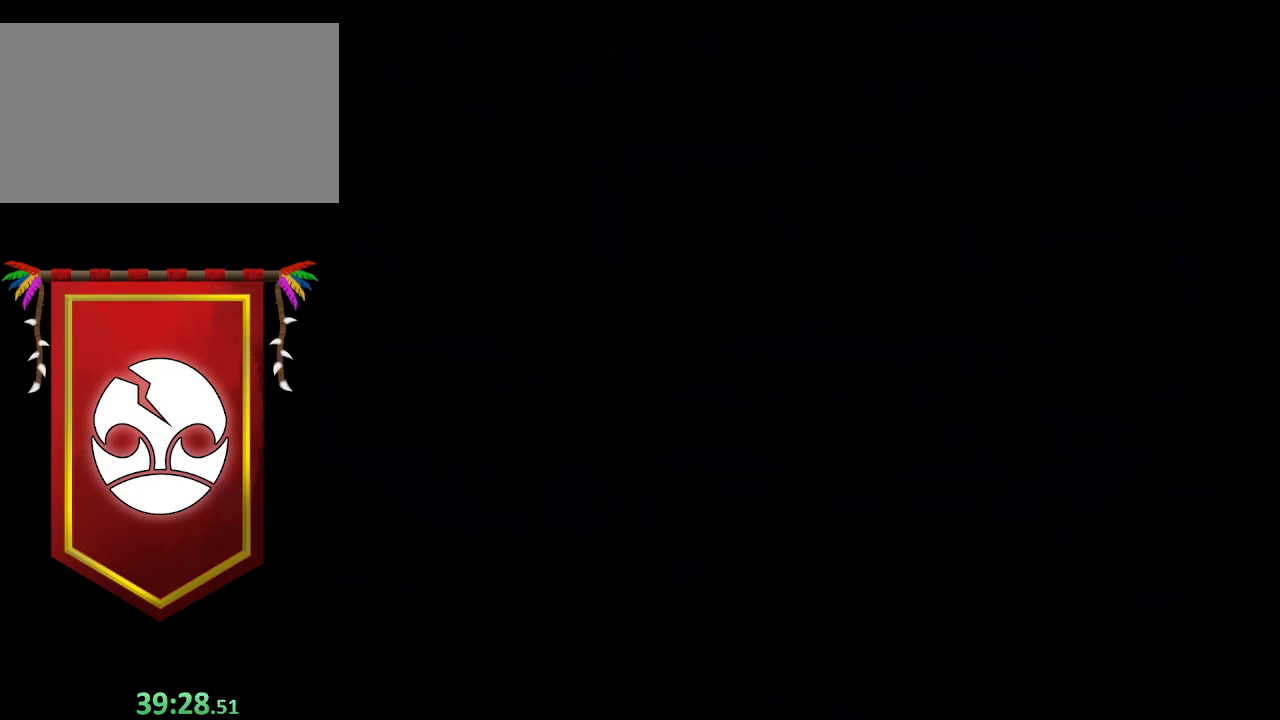
{"buttons": [], "left_stick": "center", "right_stick": "center", "events": []}
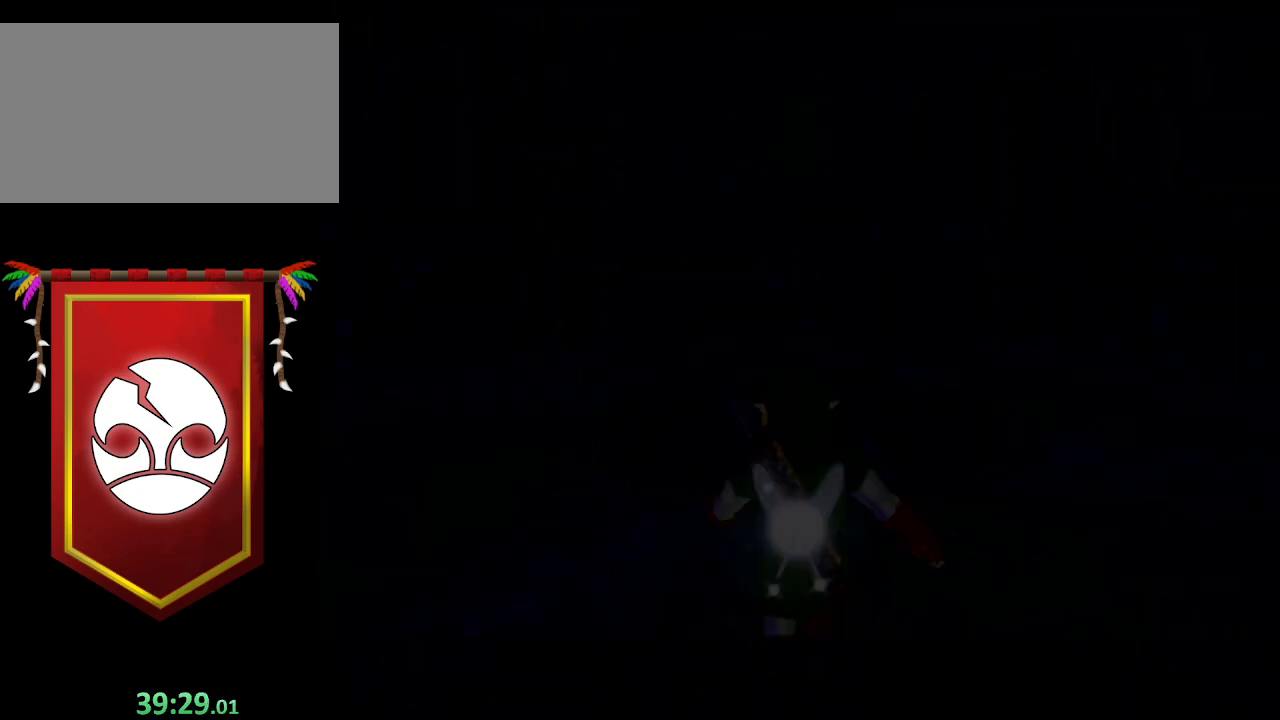
{"buttons": [], "left_stick": "center", "right_stick": "center", "events": []}
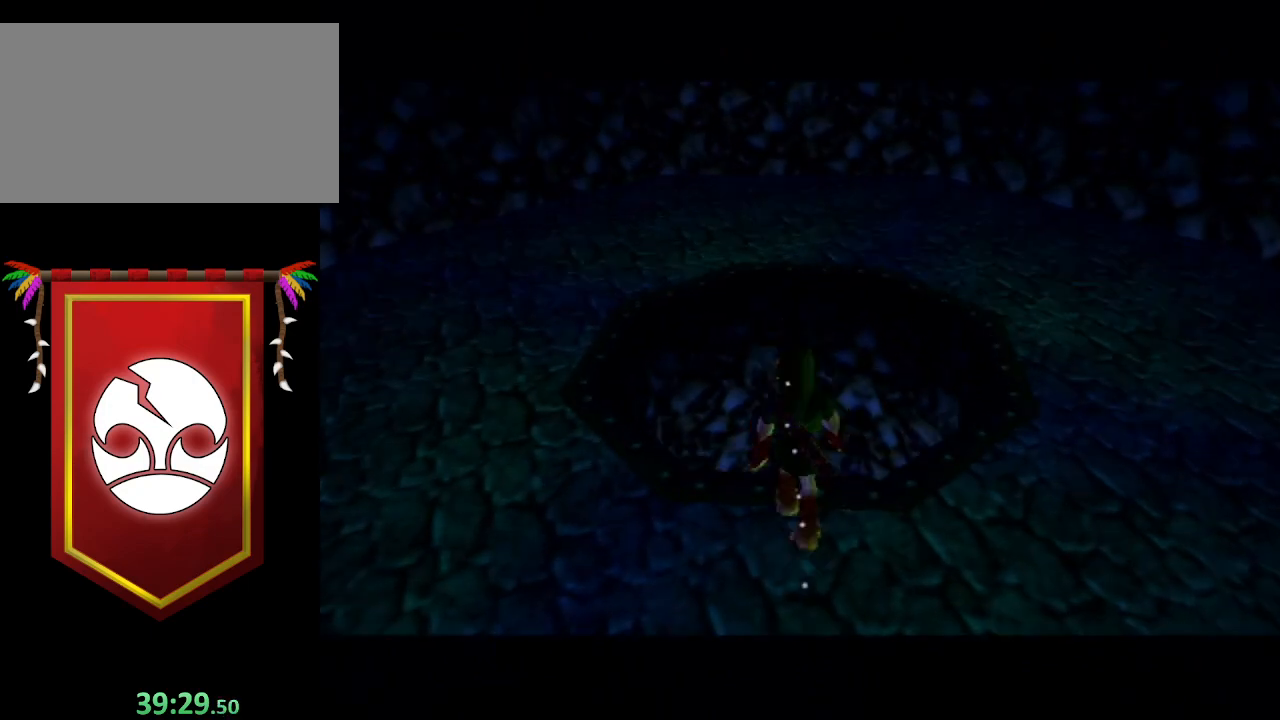
{"buttons": ["B"], "left_stick": "up", "right_stick": "center", "events": [[67, "DPAD_RIGHT", "down"], [133, "left_stick", "up"], [167, "DPAD_RIGHT", "up"], [333, "B", "down"], [433, "B", "up"], [500, "B", "down"]]}
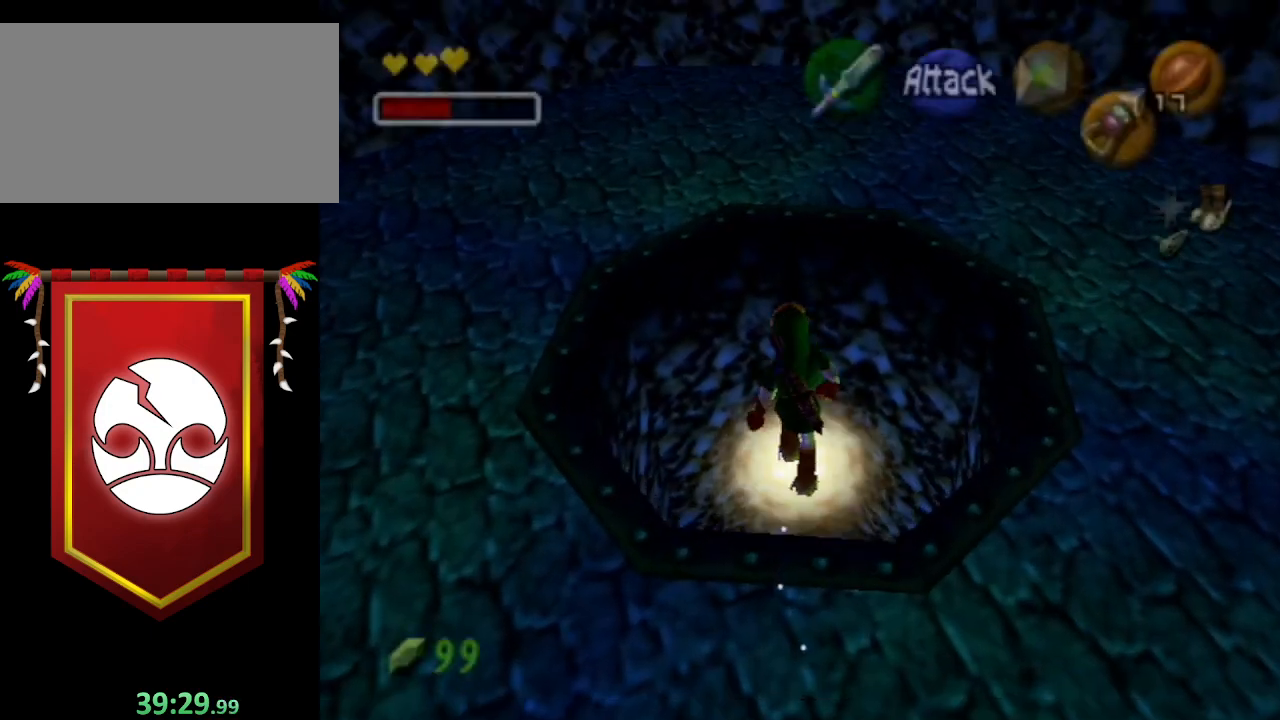
{"buttons": [], "left_stick": "center", "right_stick": "center", "events": [[67, "B", "up"], [67, "left_stick", "center"], [133, "B", "down"], [200, "B", "up"], [267, "B", "down"], [367, "B", "up"]]}
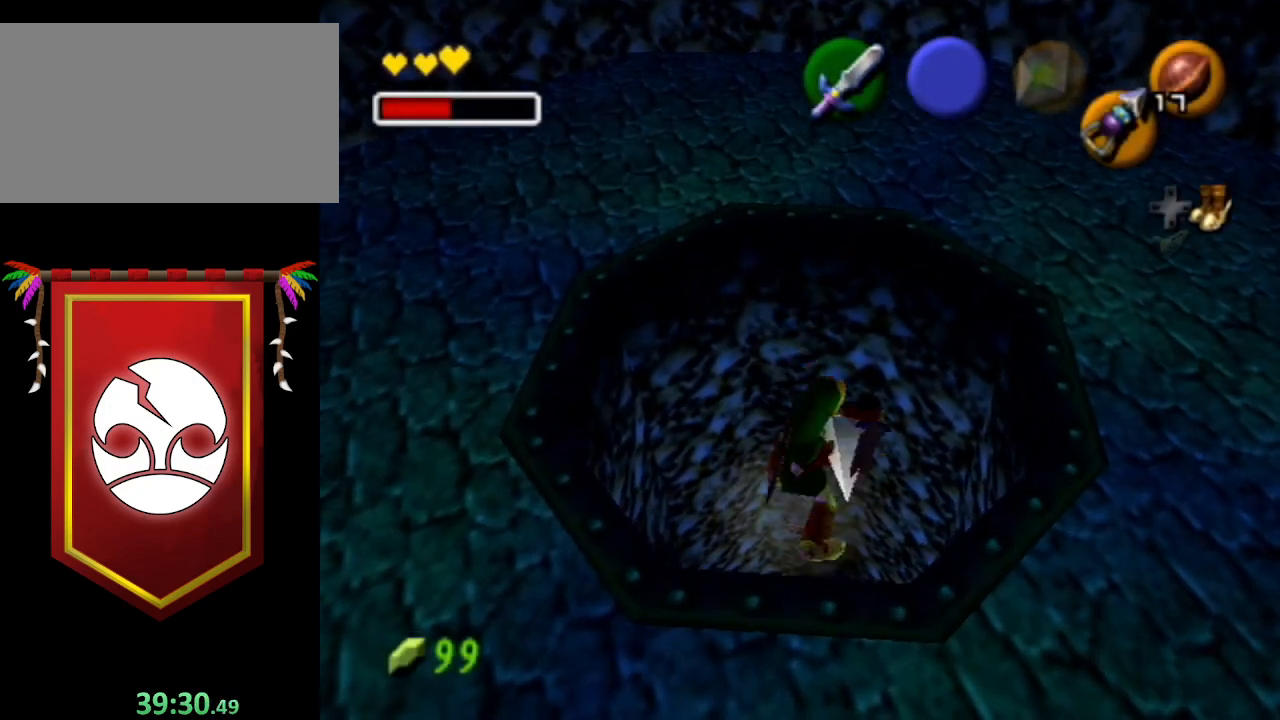
{"buttons": [], "left_stick": "center", "right_stick": "center", "events": [[100, "B", "down"], [167, "B", "up"], [233, "B", "down"], [333, "B", "up"], [433, "B", "down"], [500, "B", "up"]]}
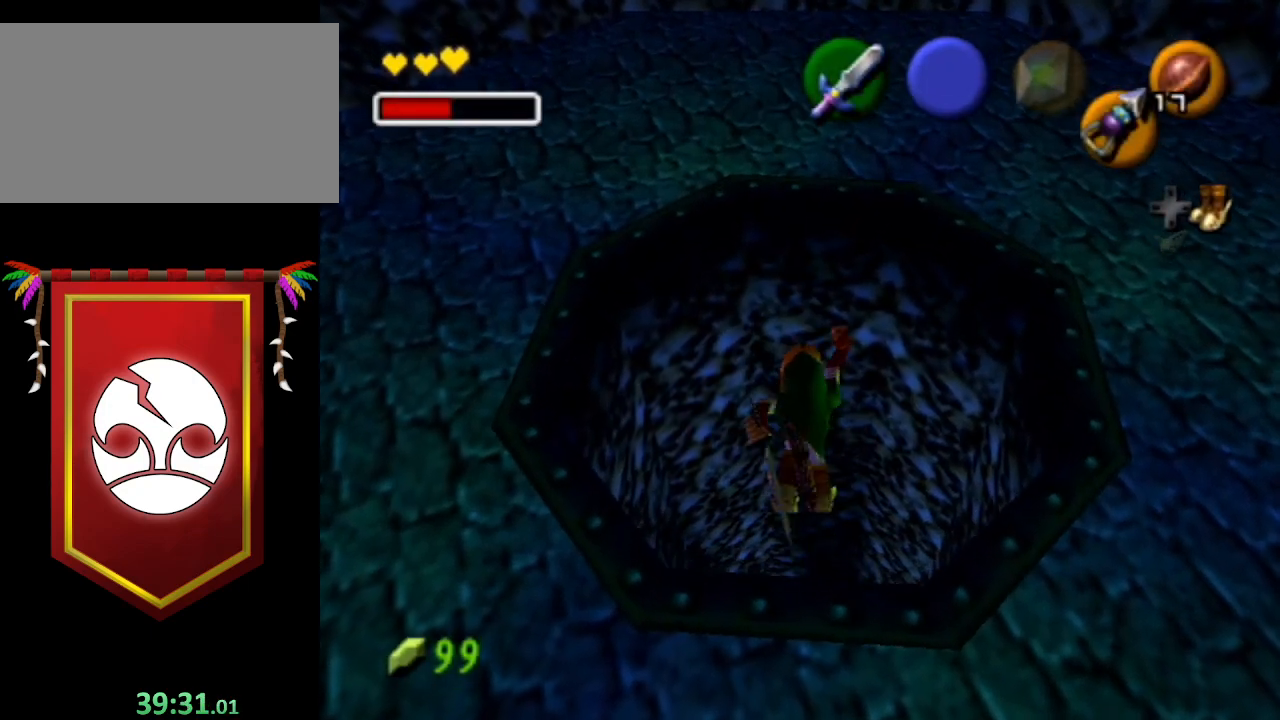
{"buttons": [], "left_stick": "center", "right_stick": "center", "events": [[67, "B", "down"], [133, "B", "up"]]}
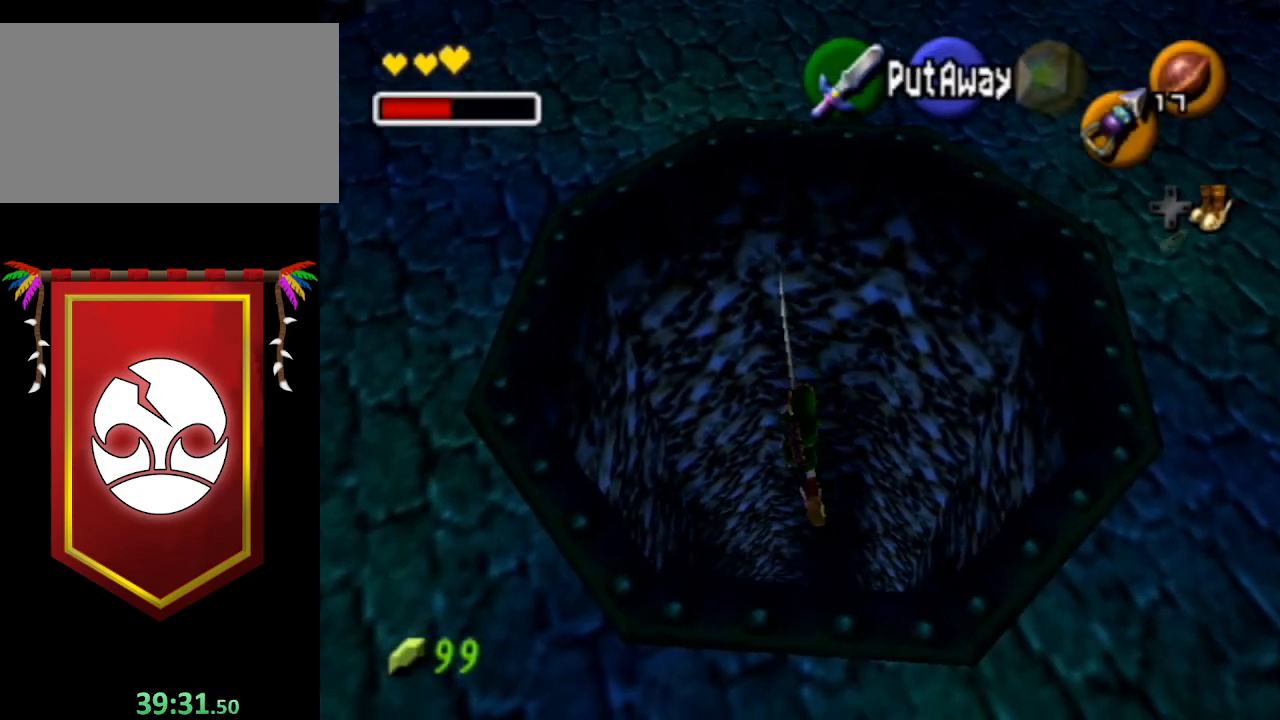
{"buttons": [], "left_stick": "center", "right_stick": "center", "events": [[100, "DPAD_RIGHT", "down"], [233, "DPAD_RIGHT", "up"]]}
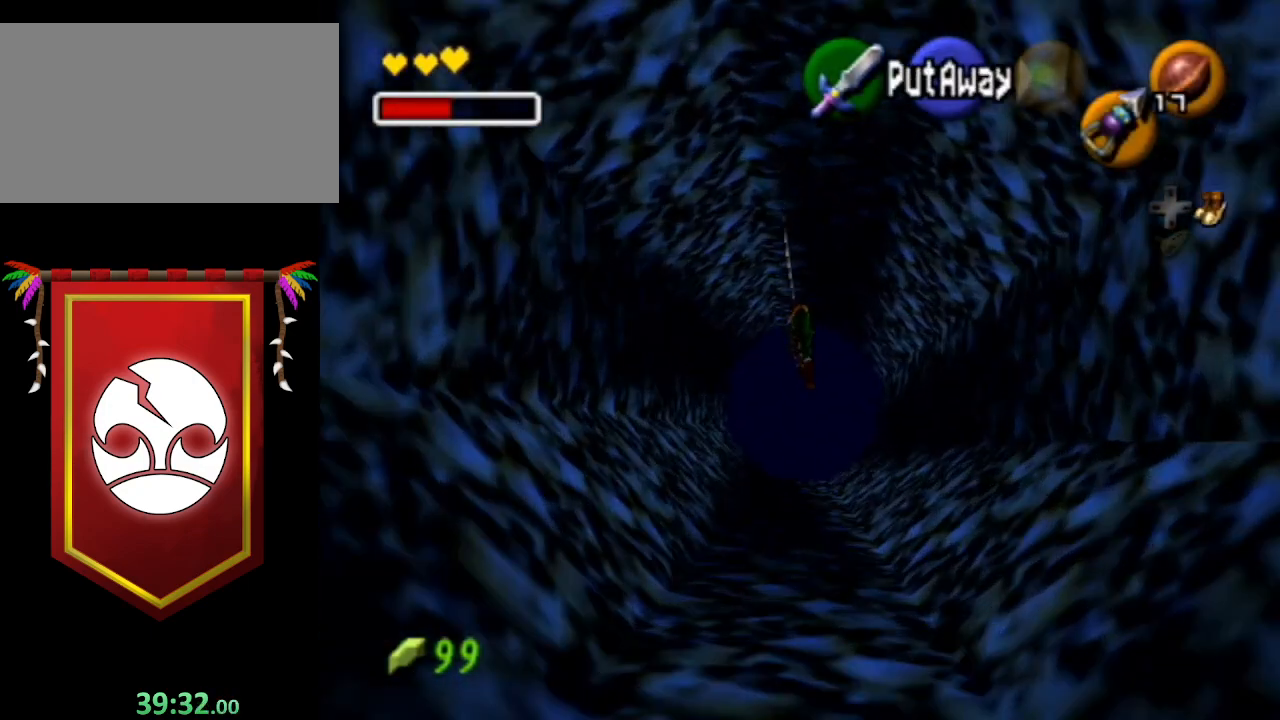
{"buttons": [], "left_stick": "down", "right_stick": "center", "events": [[100, "left_stick", "down"]]}